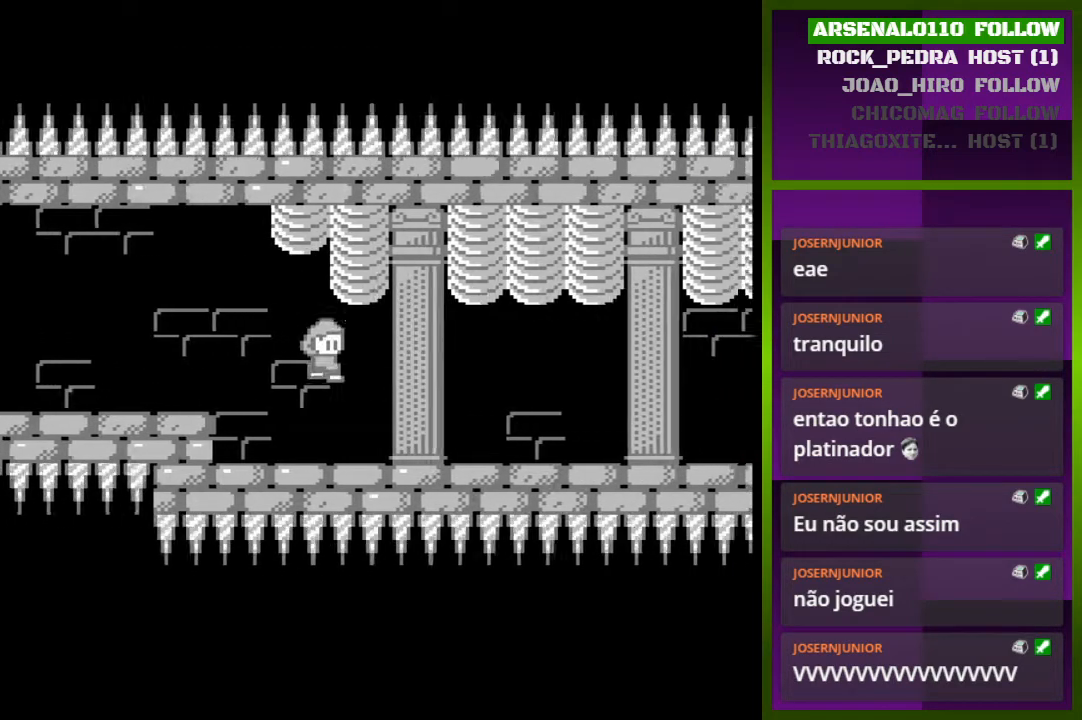
Gameplay with a controller (PlayStation layout); each line is a JSON object with the inputs held at the frame after it. "events" lists button and stick changes between this image and that frame as [ms after this image, input, new state], when the widget could be followed in between. Not read: left_stick right_stick.
{"buttons": ["DPAD_RIGHT"], "events": [[267, "CROSS", "down"], [333, "CROSS", "up"]]}
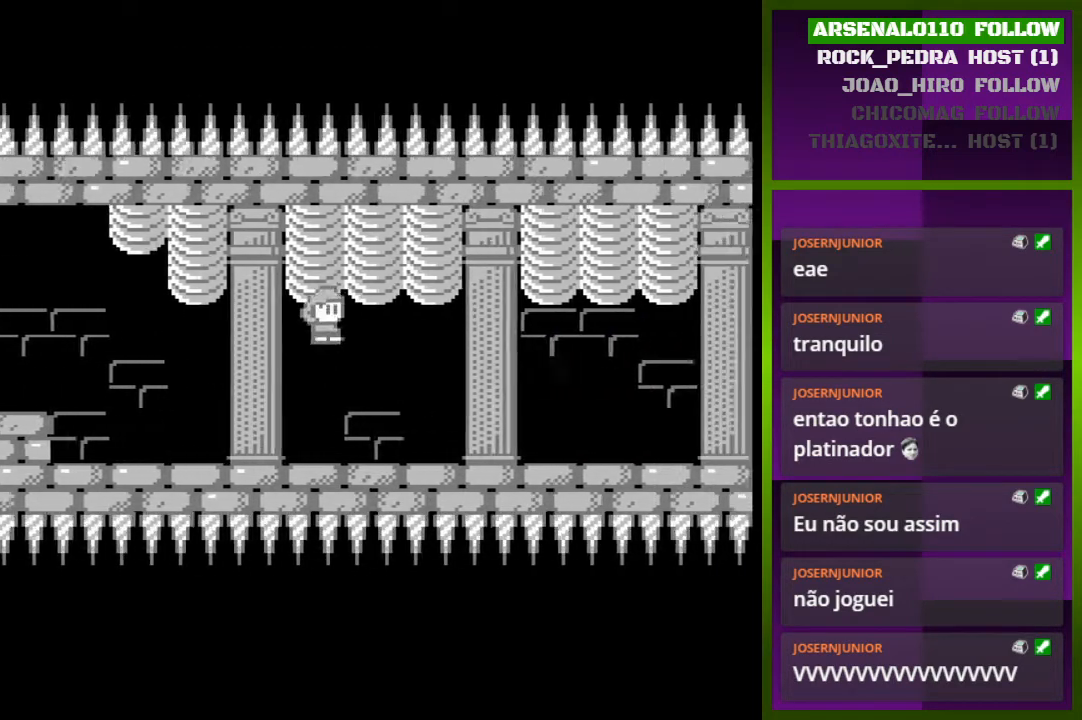
{"buttons": ["DPAD_RIGHT"], "events": [[133, "DPAD_RIGHT", "up"], [333, "DPAD_RIGHT", "down"]]}
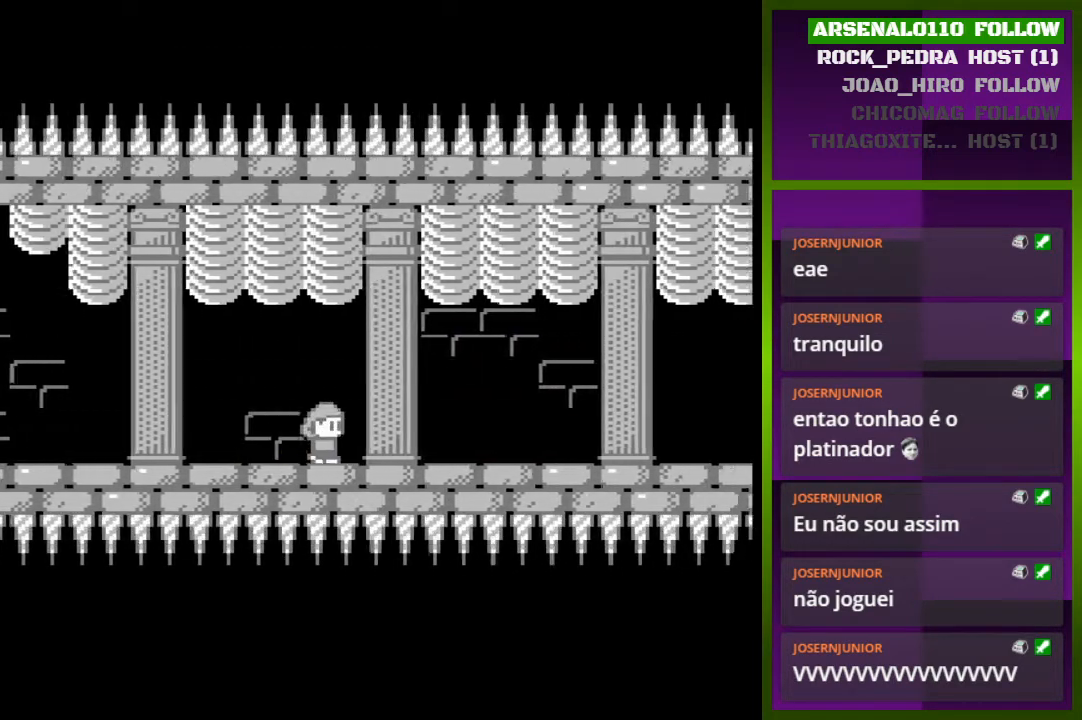
{"buttons": ["DPAD_RIGHT"], "events": [[233, "CROSS", "down"], [400, "CROSS", "up"]]}
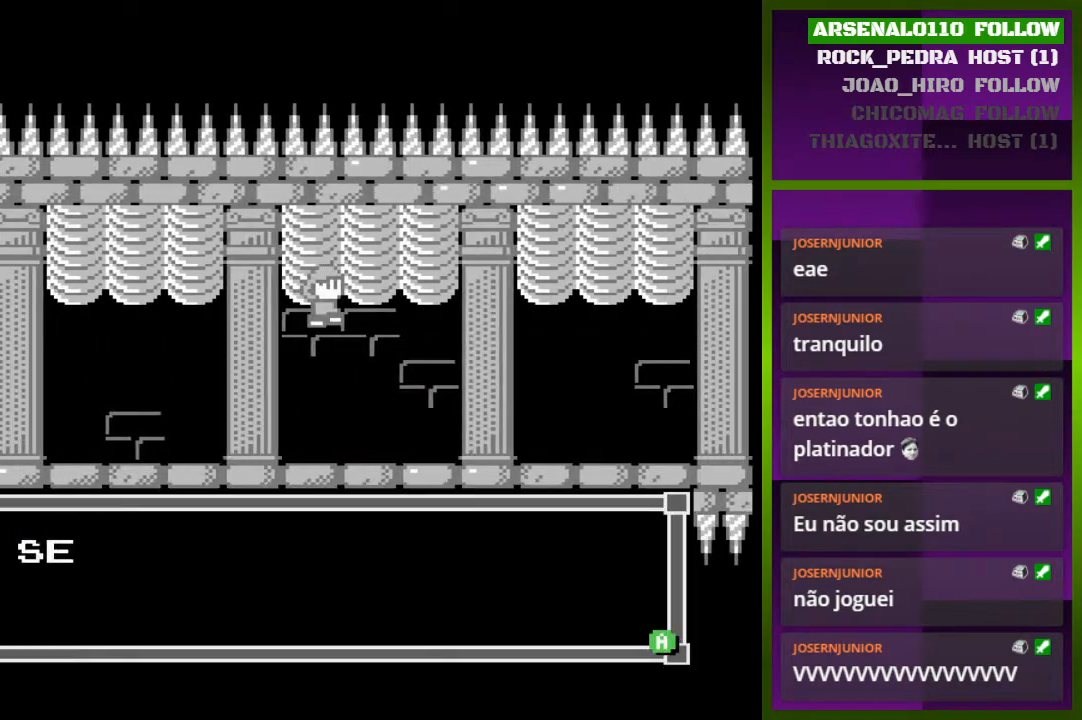
{"buttons": [], "events": [[433, "DPAD_RIGHT", "up"]]}
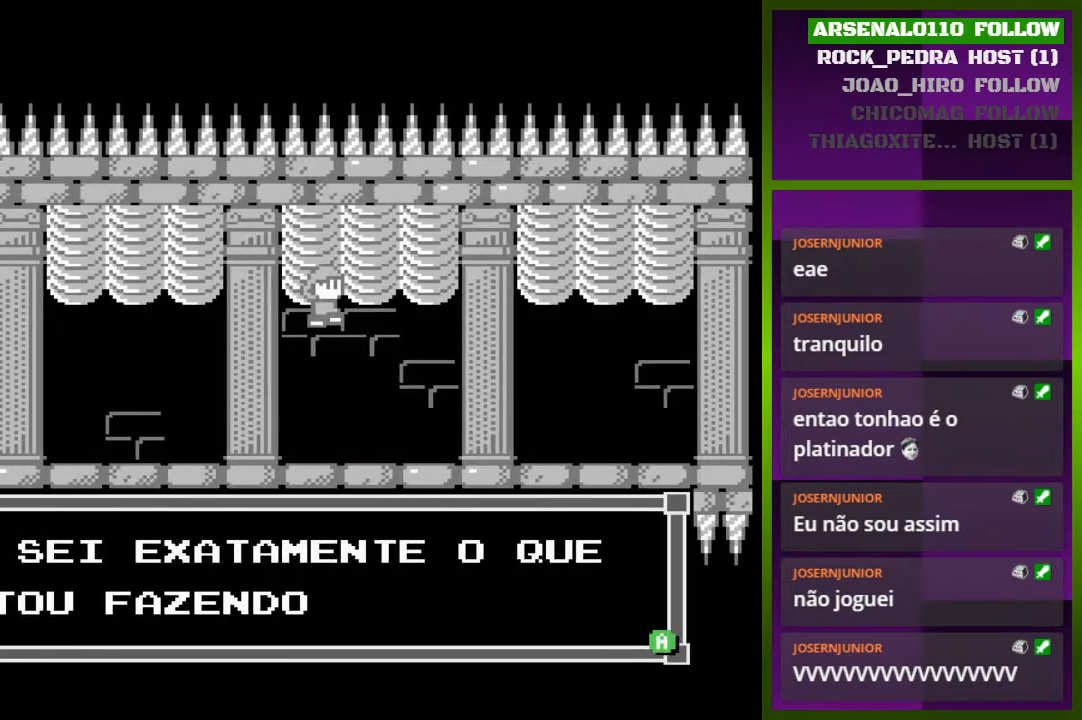
{"buttons": ["CROSS", "DPAD_RIGHT"], "events": [[300, "DPAD_RIGHT", "down"], [467, "CROSS", "down"]]}
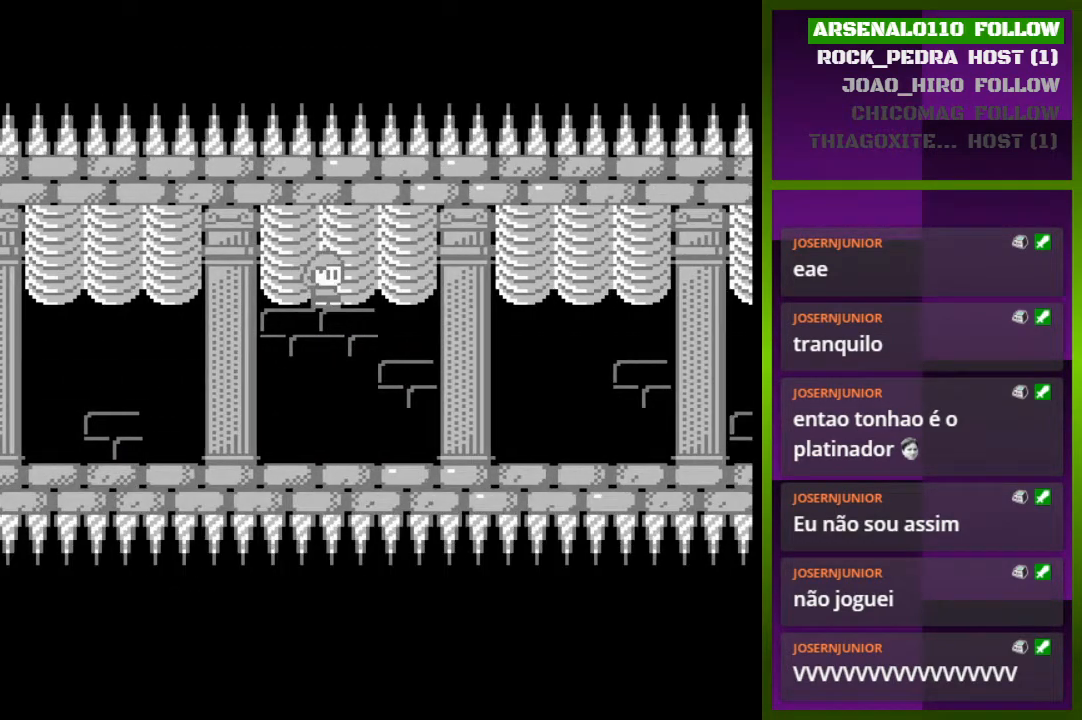
{"buttons": ["CROSS", "DPAD_RIGHT"], "events": [[100, "CROSS", "up"], [500, "CROSS", "down"]]}
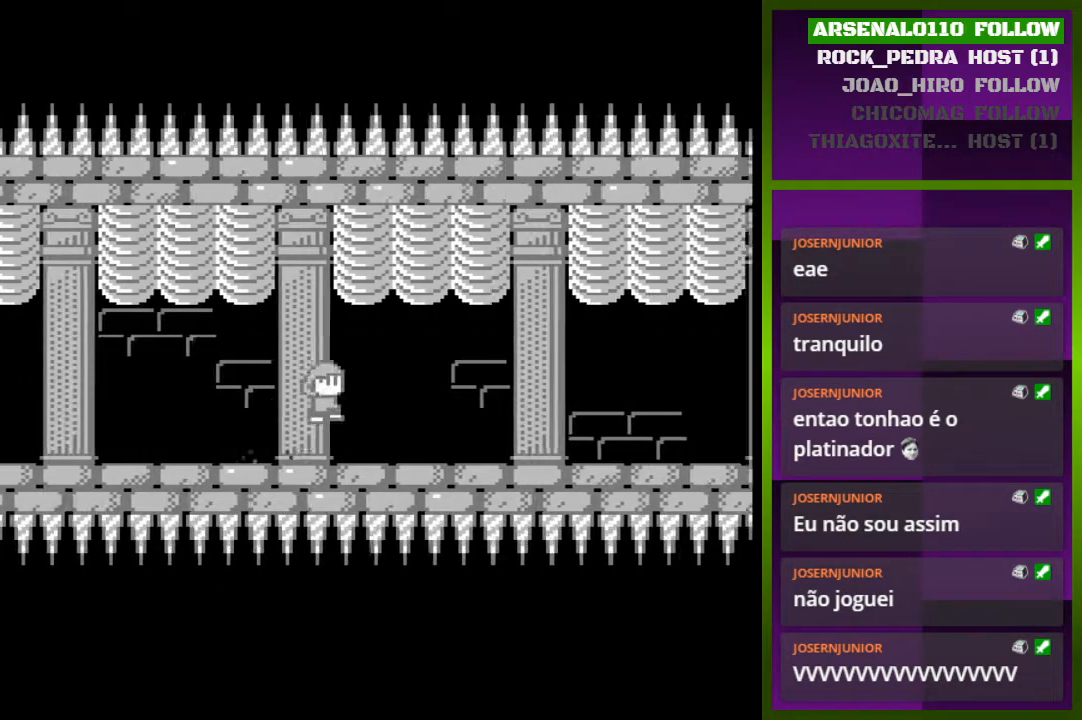
{"buttons": ["DPAD_RIGHT"], "events": [[100, "CROSS", "up"]]}
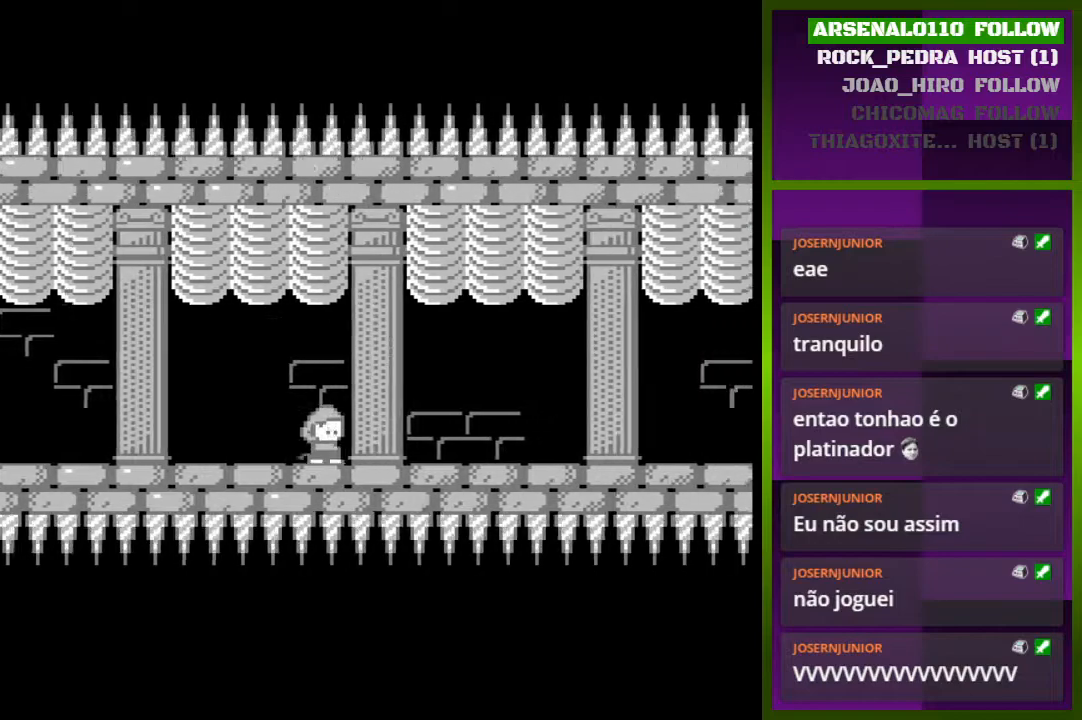
{"buttons": ["DPAD_RIGHT"], "events": [[33, "CROSS", "down"], [167, "CROSS", "up"]]}
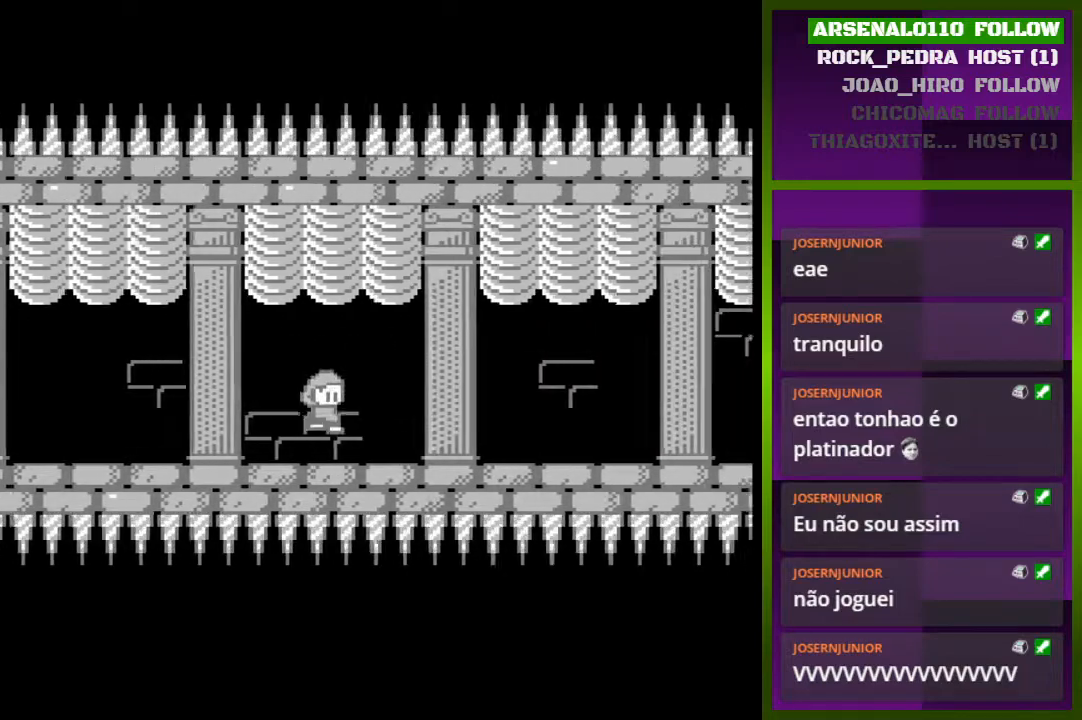
{"buttons": ["DPAD_RIGHT"], "events": [[100, "CROSS", "down"], [233, "CROSS", "up"]]}
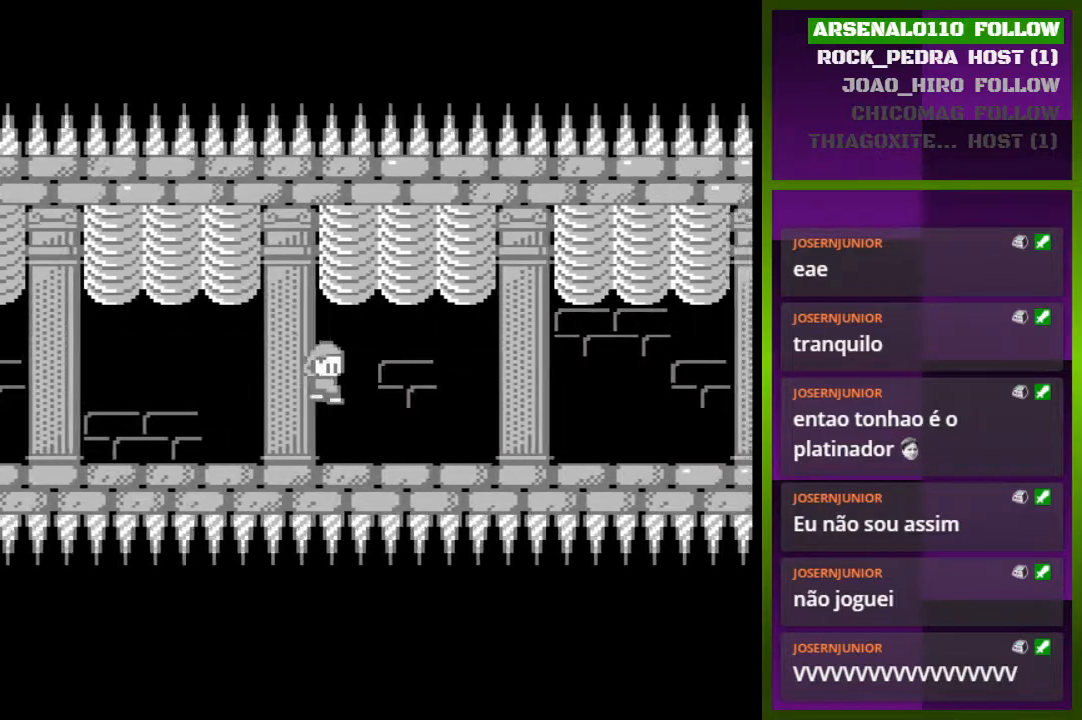
{"buttons": ["DPAD_RIGHT"], "events": [[200, "CROSS", "down"], [433, "CROSS", "up"]]}
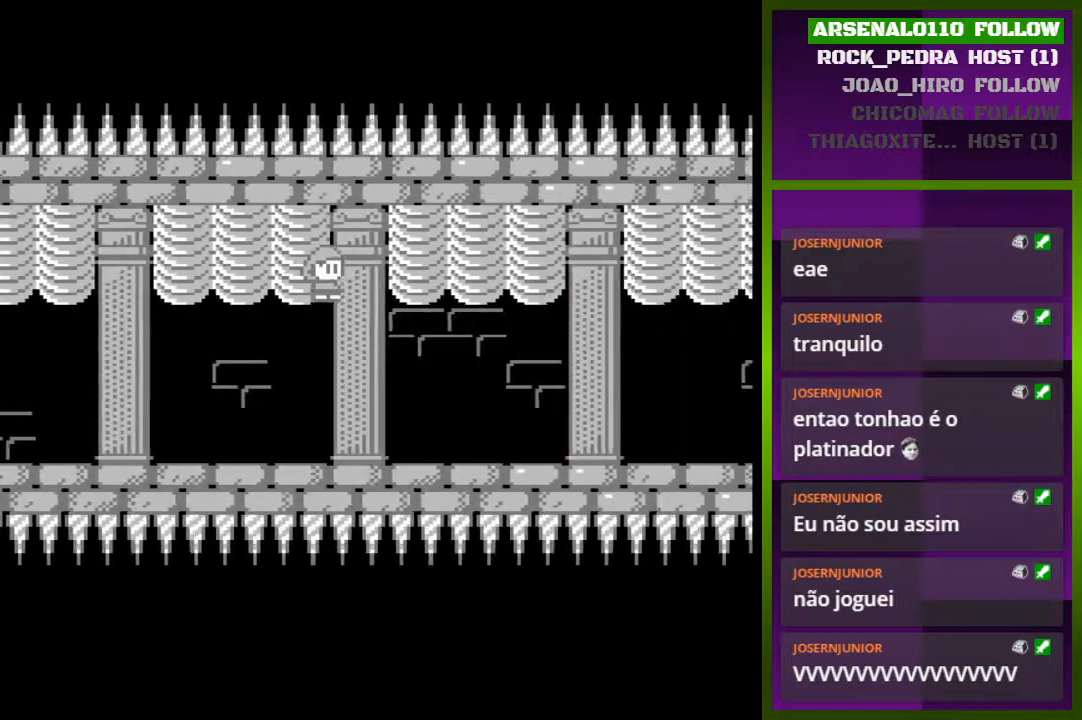
{"buttons": ["CROSS", "DPAD_RIGHT"], "events": [[467, "CROSS", "down"]]}
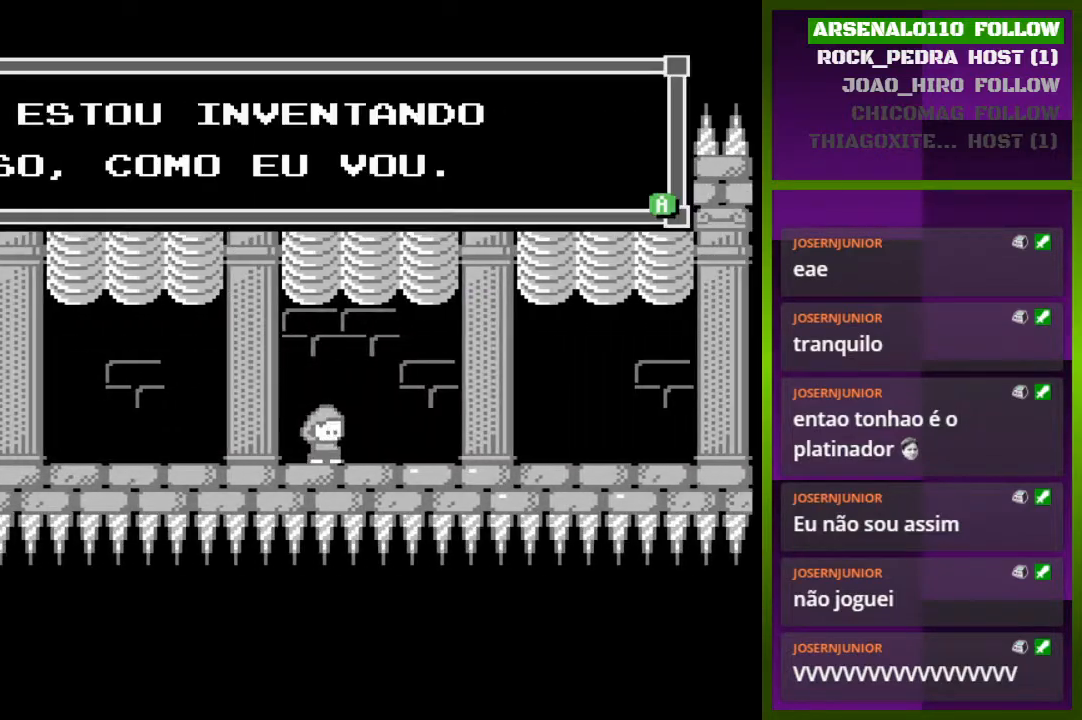
{"buttons": [], "events": [[267, "CROSS", "up"], [300, "DPAD_RIGHT", "up"]]}
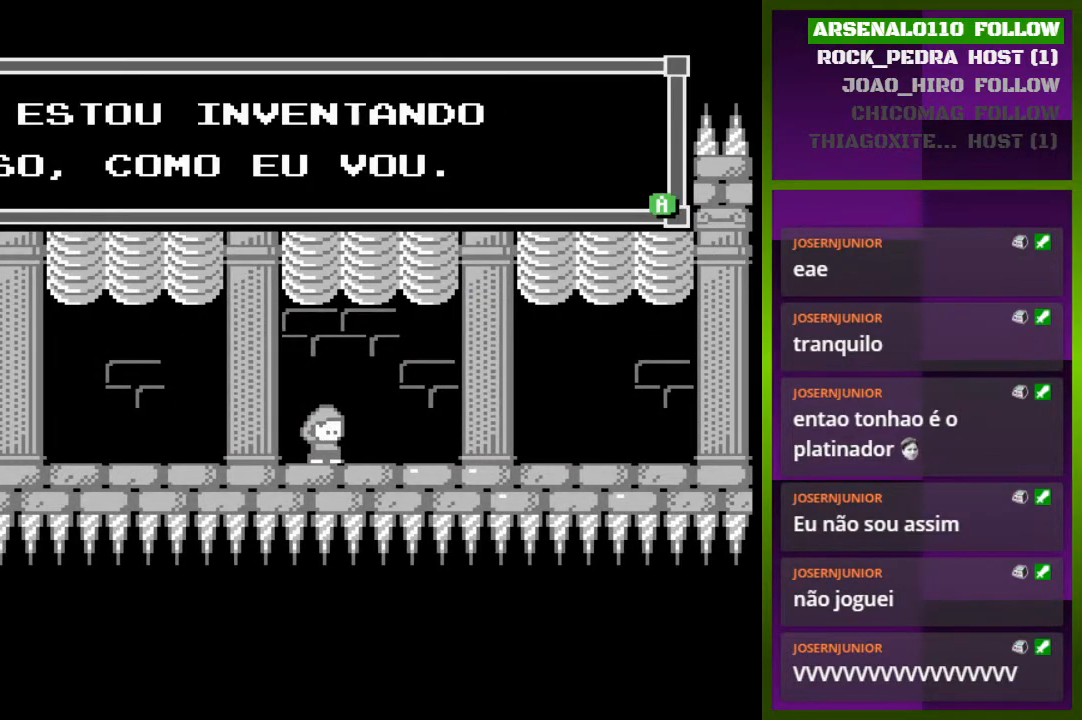
{"buttons": [], "events": []}
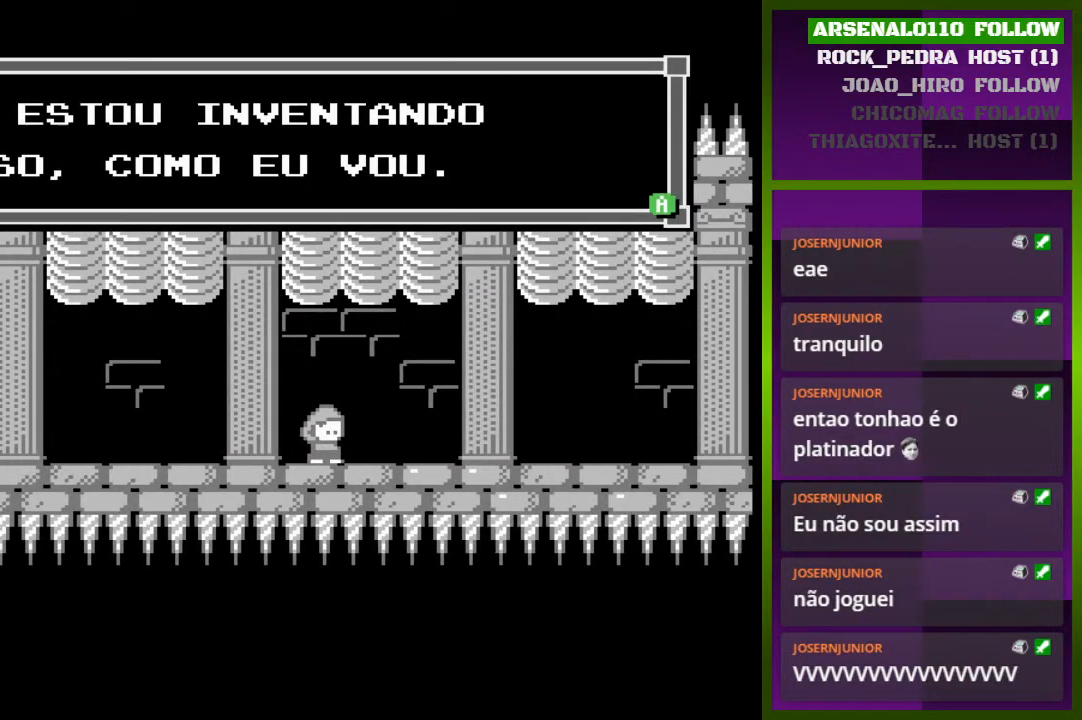
{"buttons": [], "events": []}
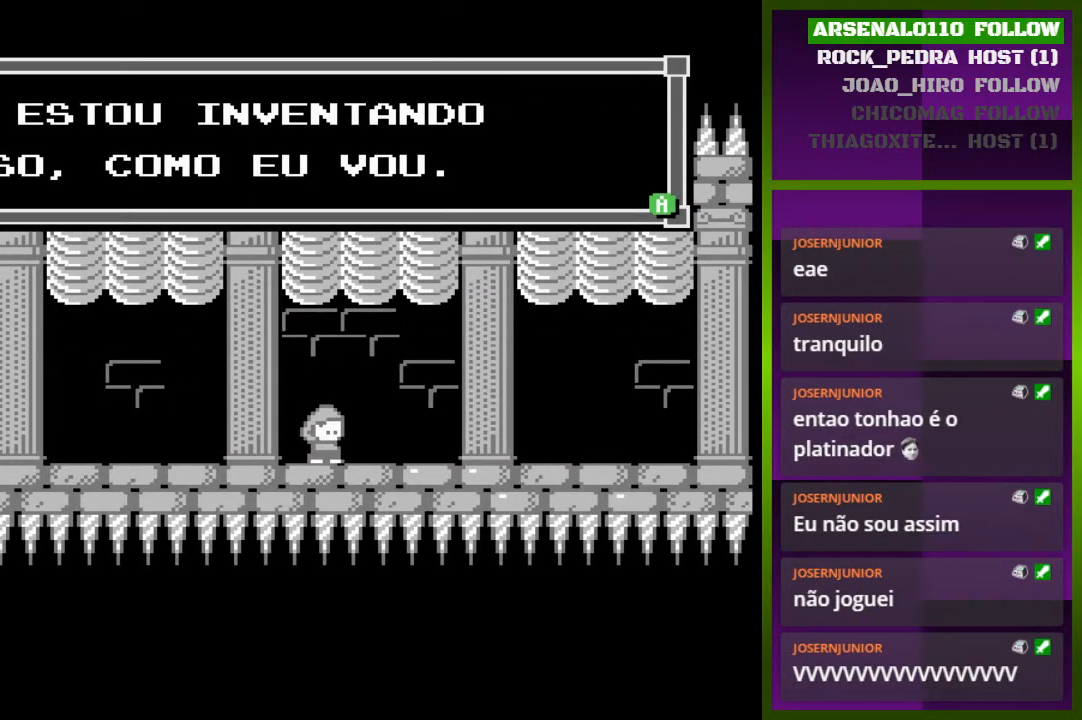
{"buttons": ["CROSS", "DPAD_RIGHT"], "events": [[33, "DPAD_RIGHT", "down"], [100, "CROSS", "down"], [200, "CROSS", "up"], [433, "CROSS", "down"]]}
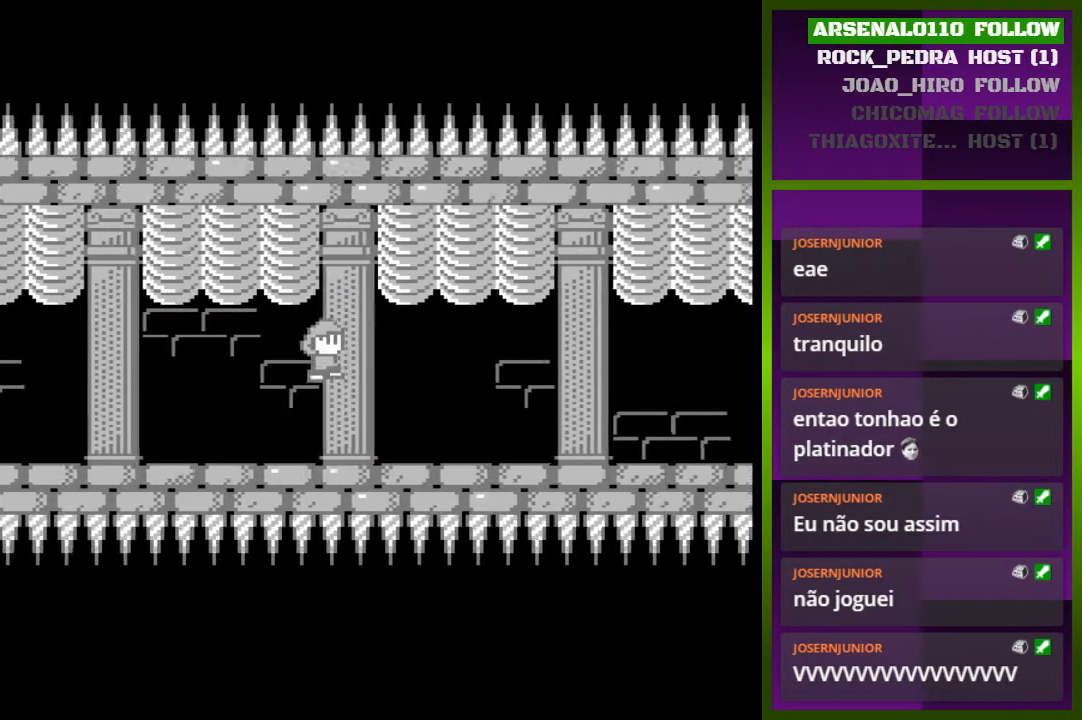
{"buttons": ["DPAD_RIGHT"], "events": [[33, "CROSS", "up"]]}
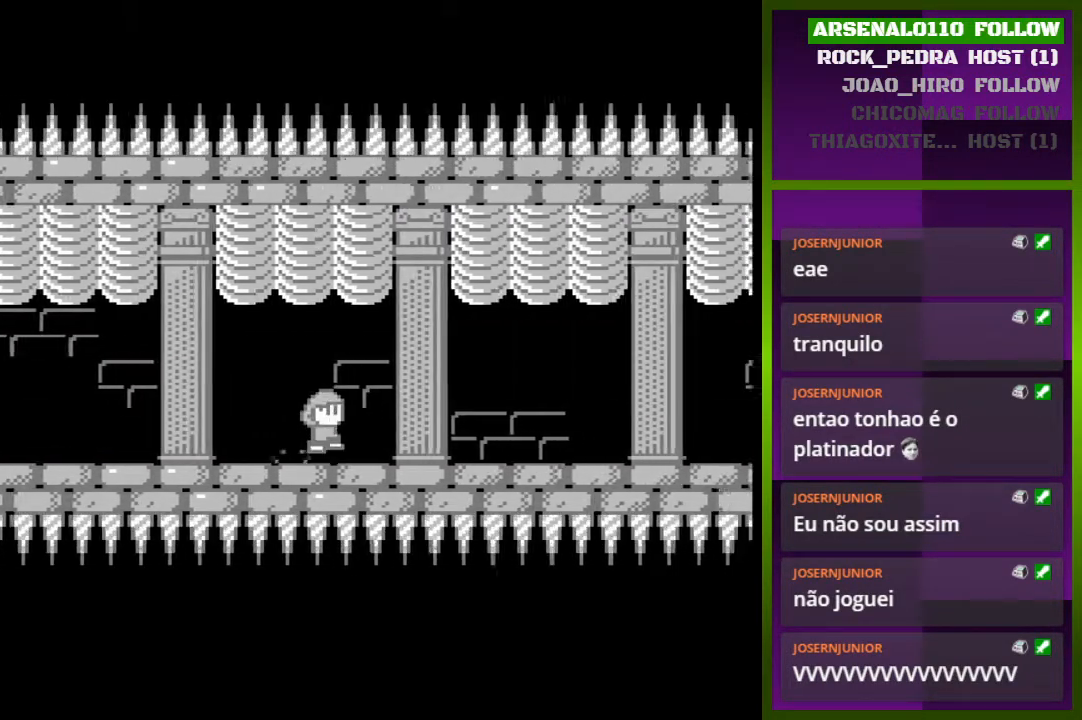
{"buttons": ["DPAD_RIGHT"], "events": [[33, "CROSS", "down"], [133, "CROSS", "up"]]}
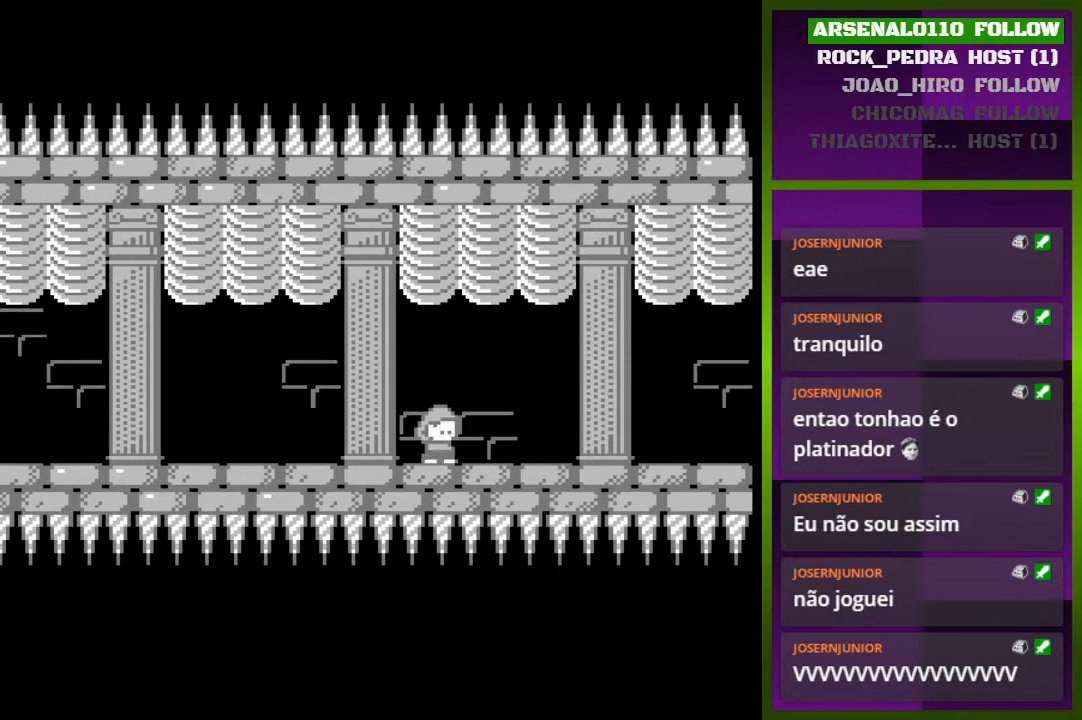
{"buttons": ["DPAD_RIGHT"], "events": []}
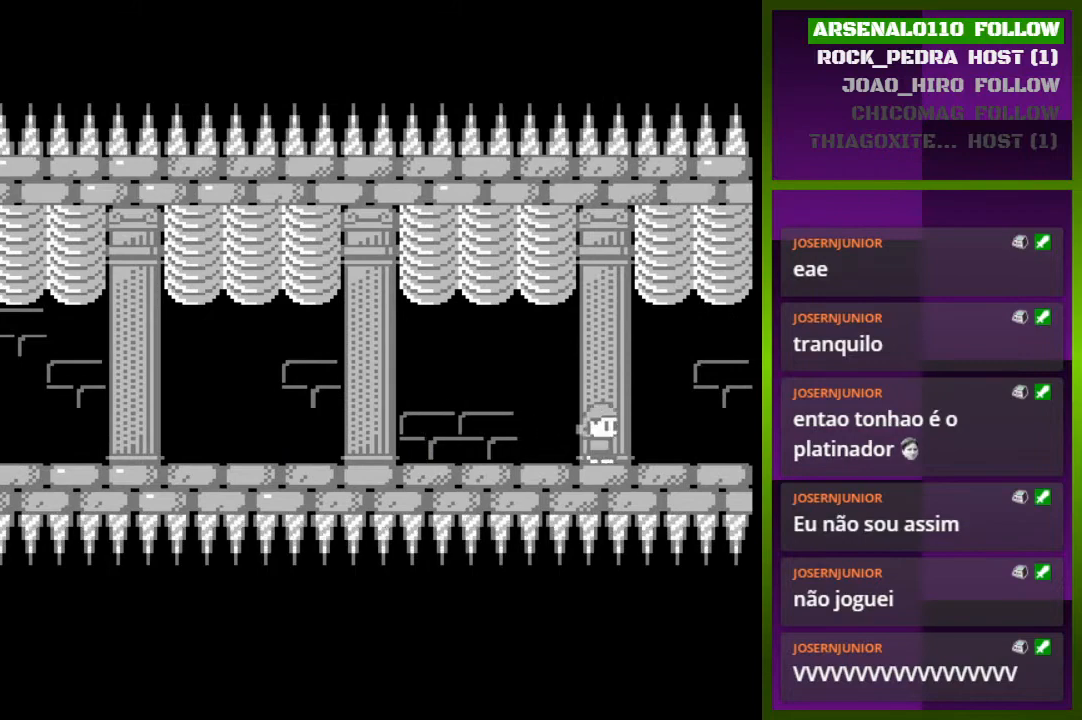
{"buttons": ["DPAD_RIGHT"], "events": []}
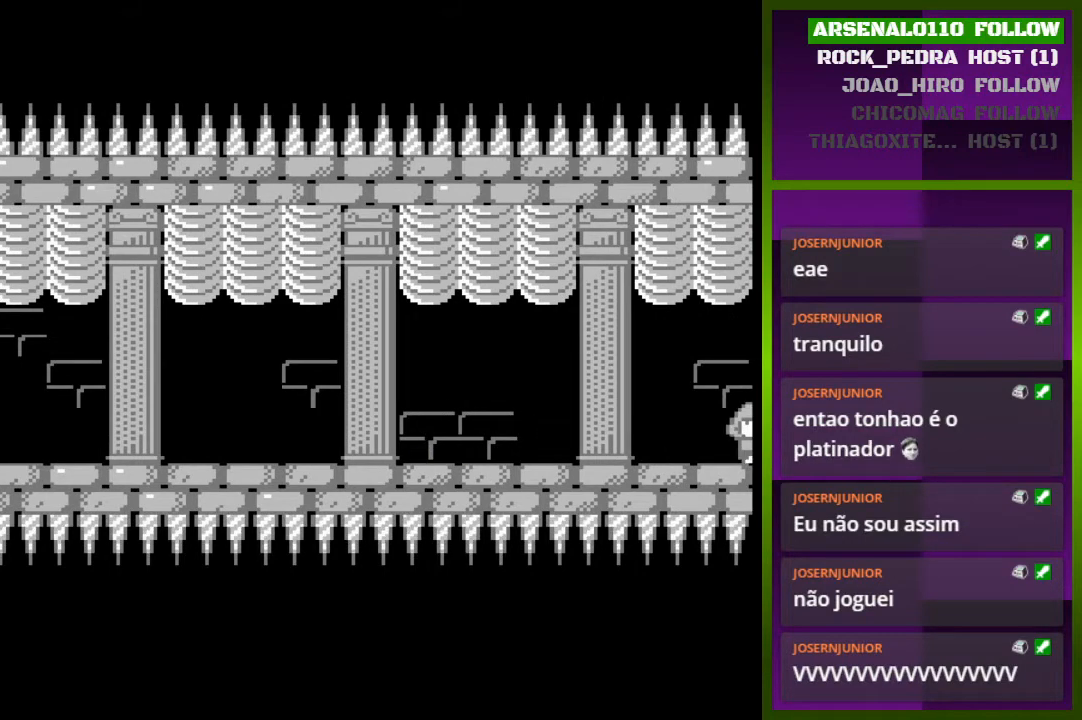
{"buttons": [], "events": [[233, "DPAD_RIGHT", "up"], [400, "DPAD_RIGHT", "down"], [467, "DPAD_RIGHT", "up"]]}
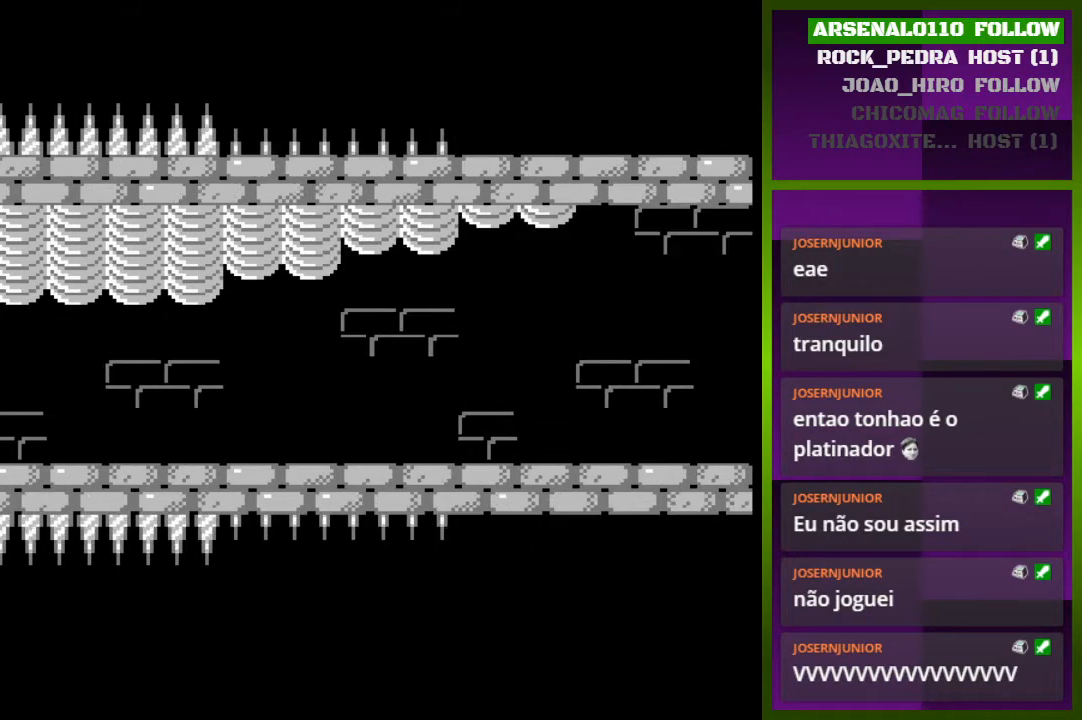
{"buttons": ["DPAD_LEFT"], "events": [[67, "DPAD_LEFT", "down"]]}
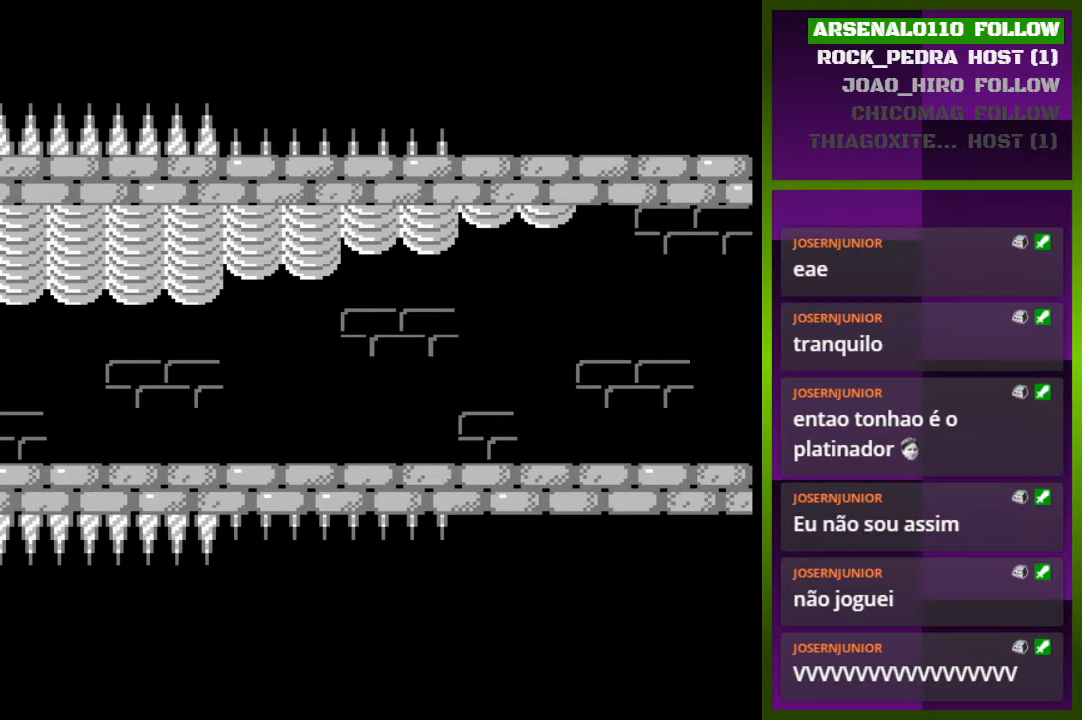
{"buttons": ["DPAD_RIGHT"], "events": [[133, "DPAD_LEFT", "up"], [433, "DPAD_RIGHT", "down"]]}
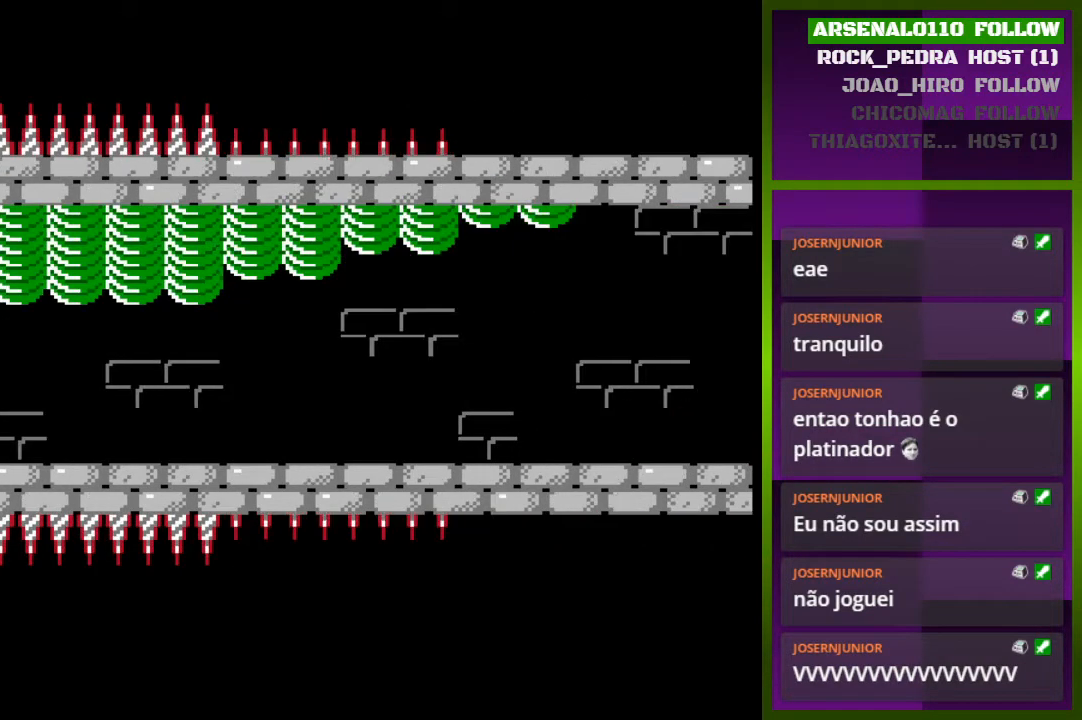
{"buttons": ["DPAD_LEFT"], "events": [[267, "DPAD_RIGHT", "up"], [433, "DPAD_LEFT", "down"]]}
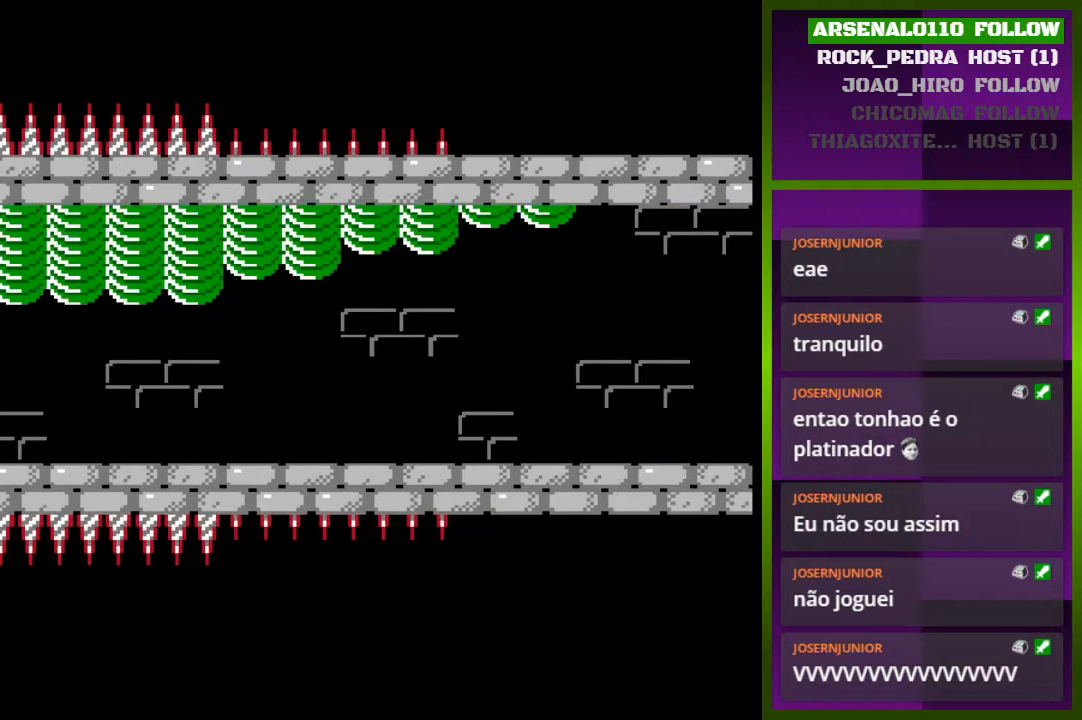
{"buttons": ["DPAD_LEFT"], "events": []}
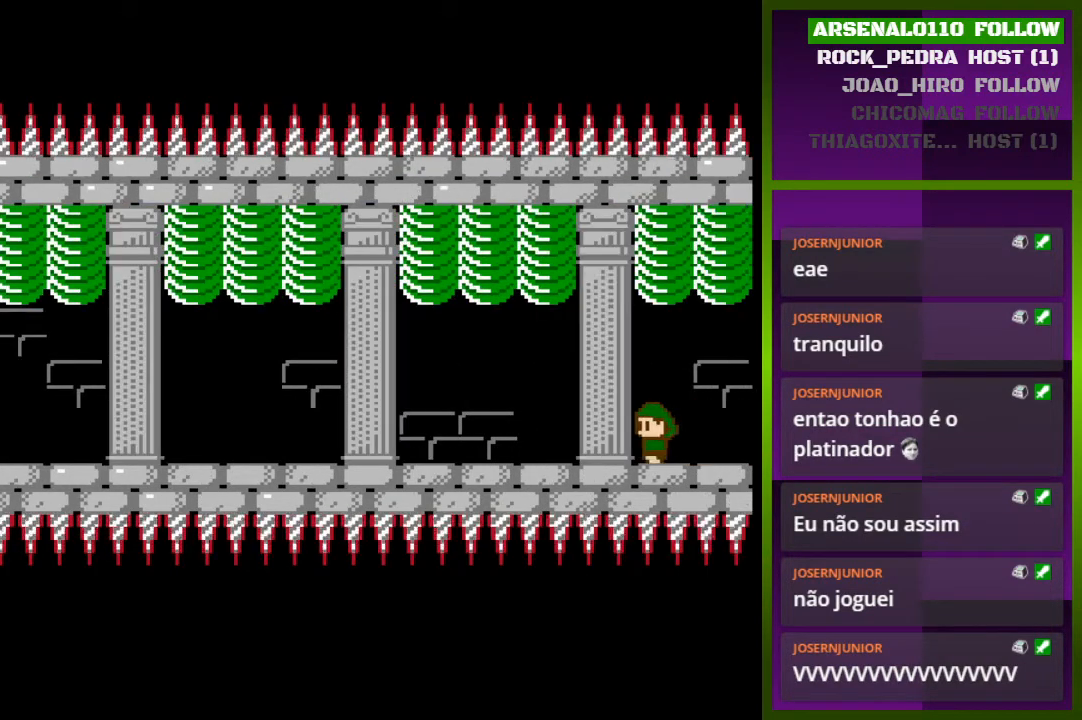
{"buttons": ["DPAD_LEFT"], "events": []}
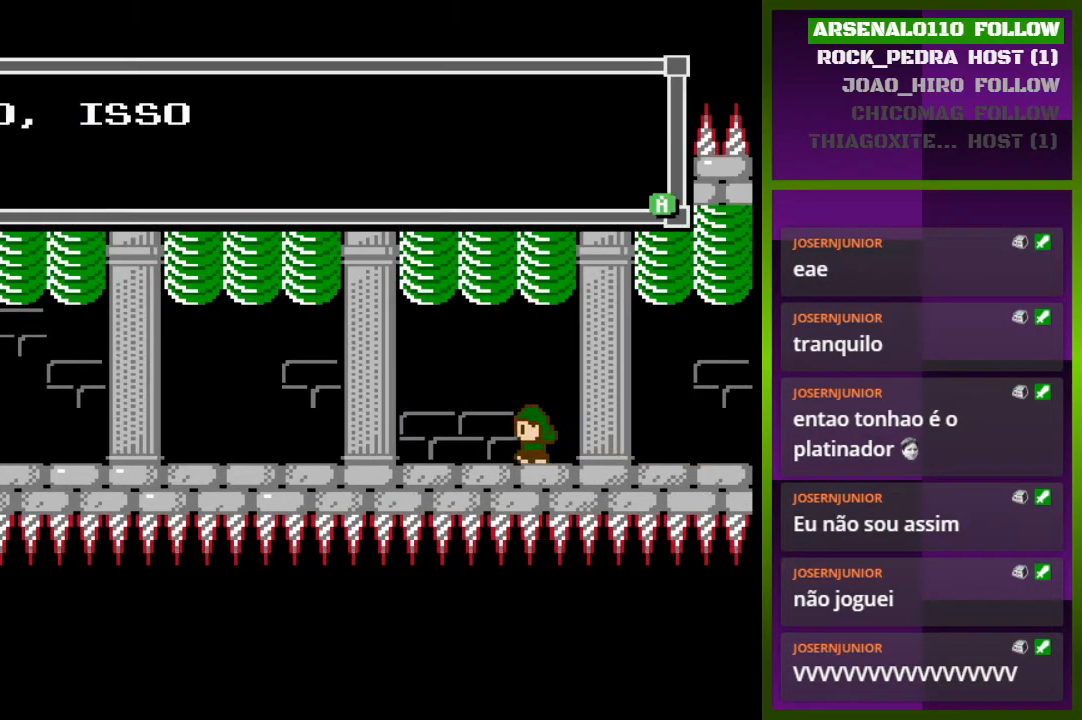
{"buttons": [], "events": [[367, "DPAD_LEFT", "up"]]}
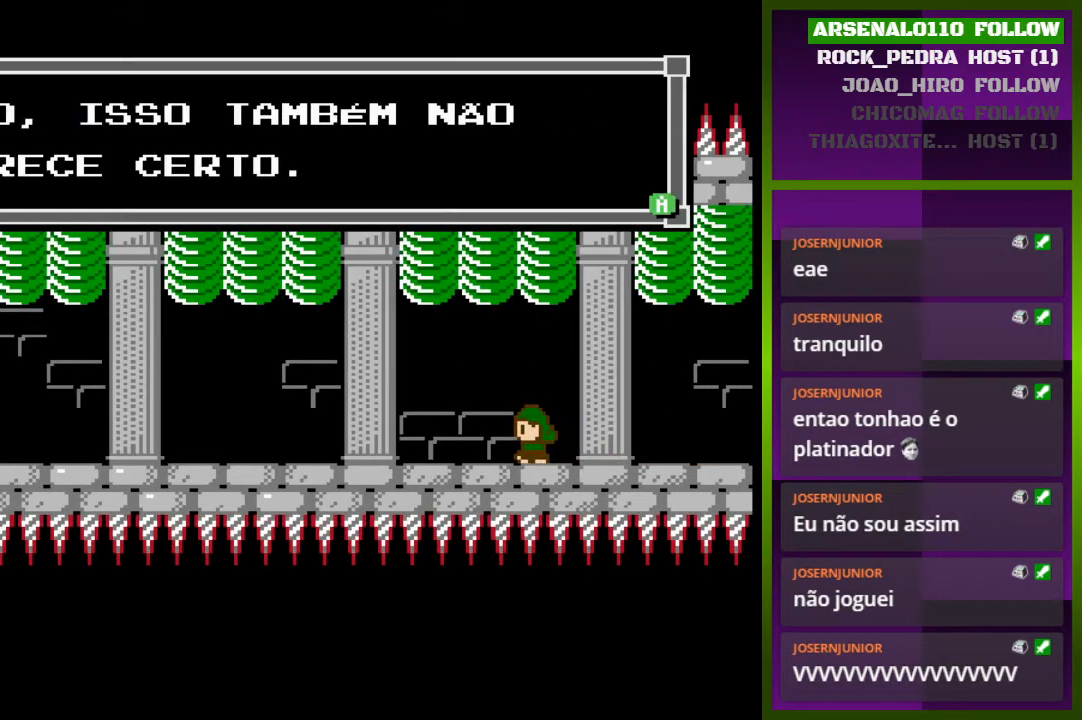
{"buttons": ["CROSS"], "events": [[500, "CROSS", "down"]]}
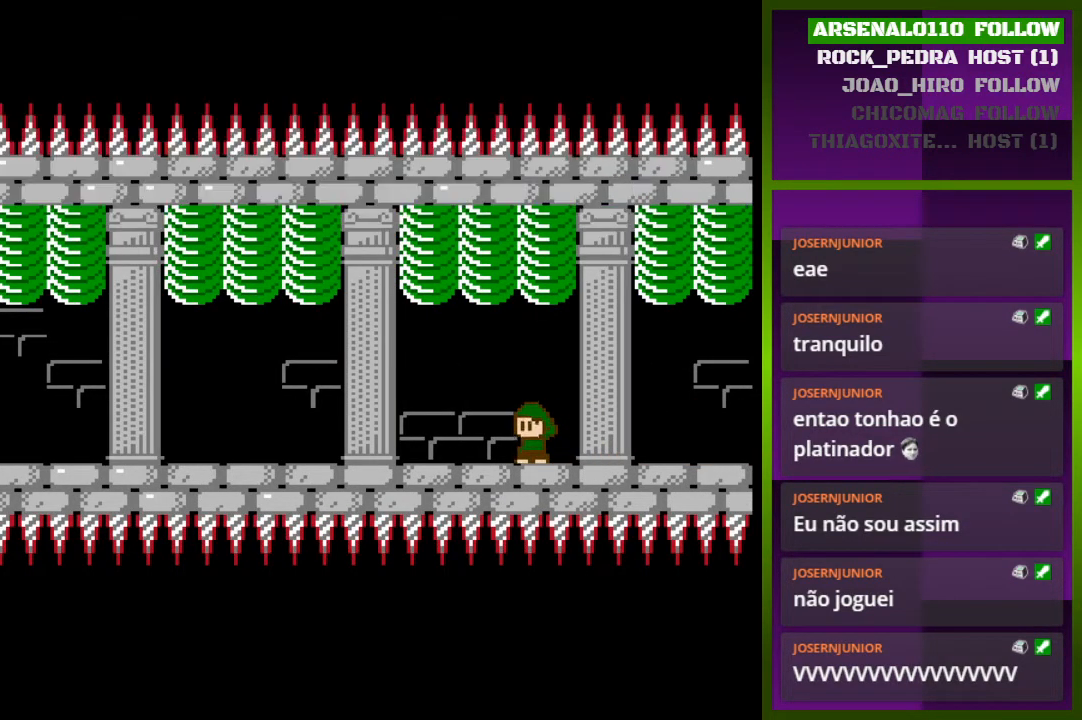
{"buttons": ["DPAD_RIGHT"], "events": [[67, "DPAD_RIGHT", "down"], [167, "CROSS", "up"]]}
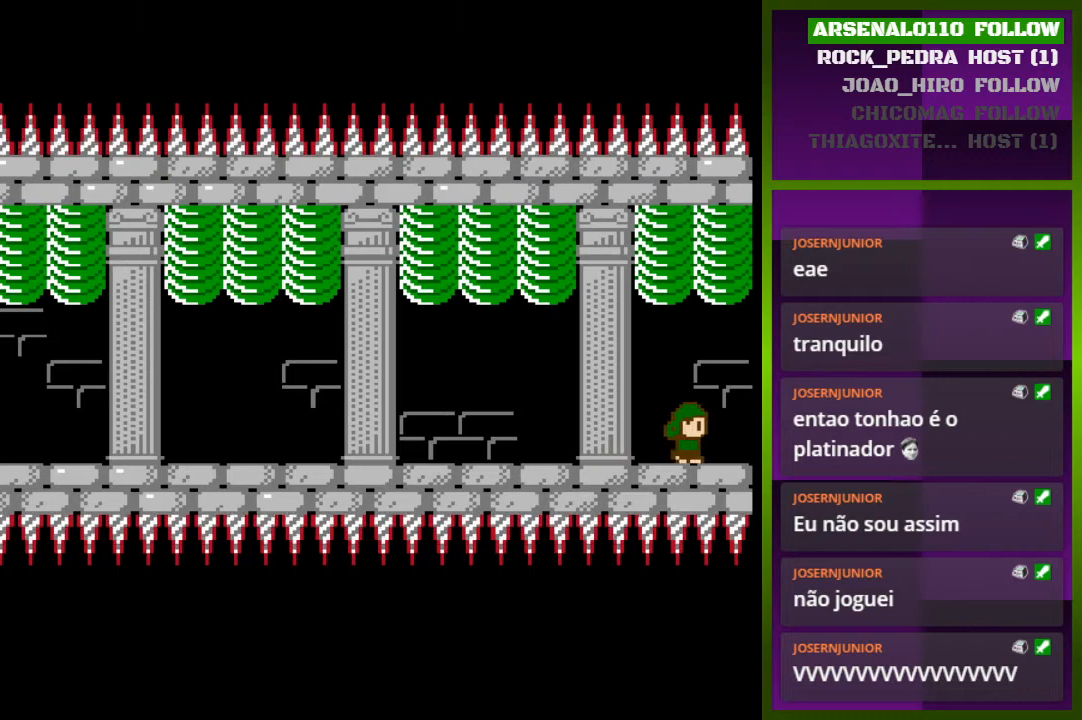
{"buttons": ["DPAD_RIGHT"], "events": []}
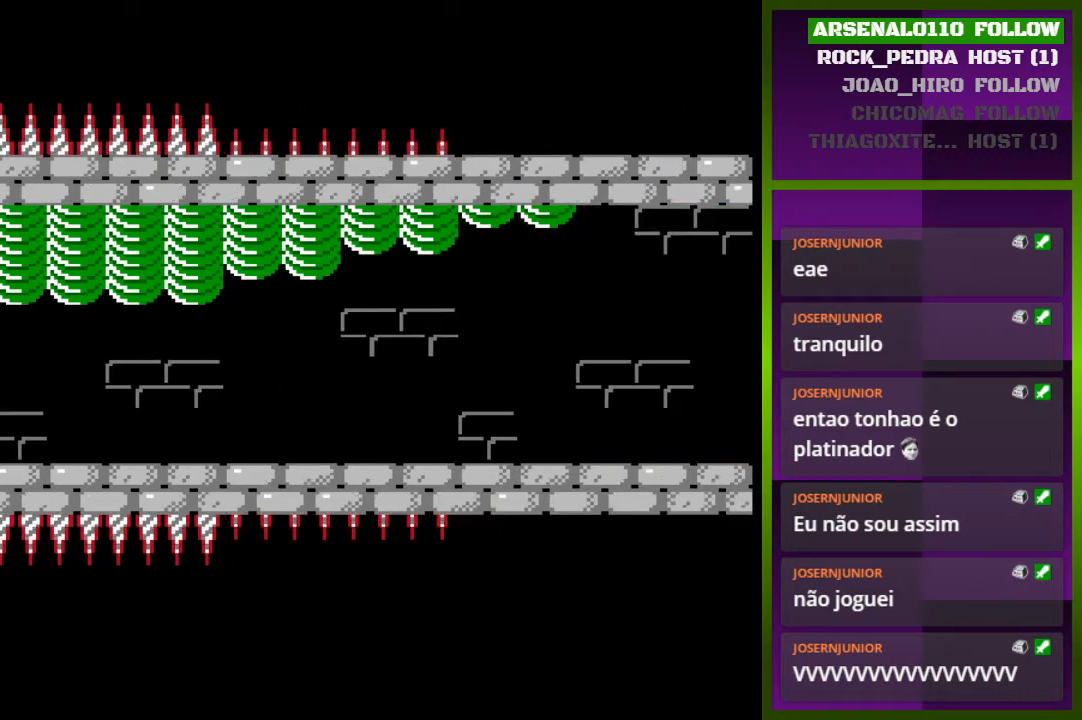
{"buttons": ["DPAD_RIGHT"], "events": []}
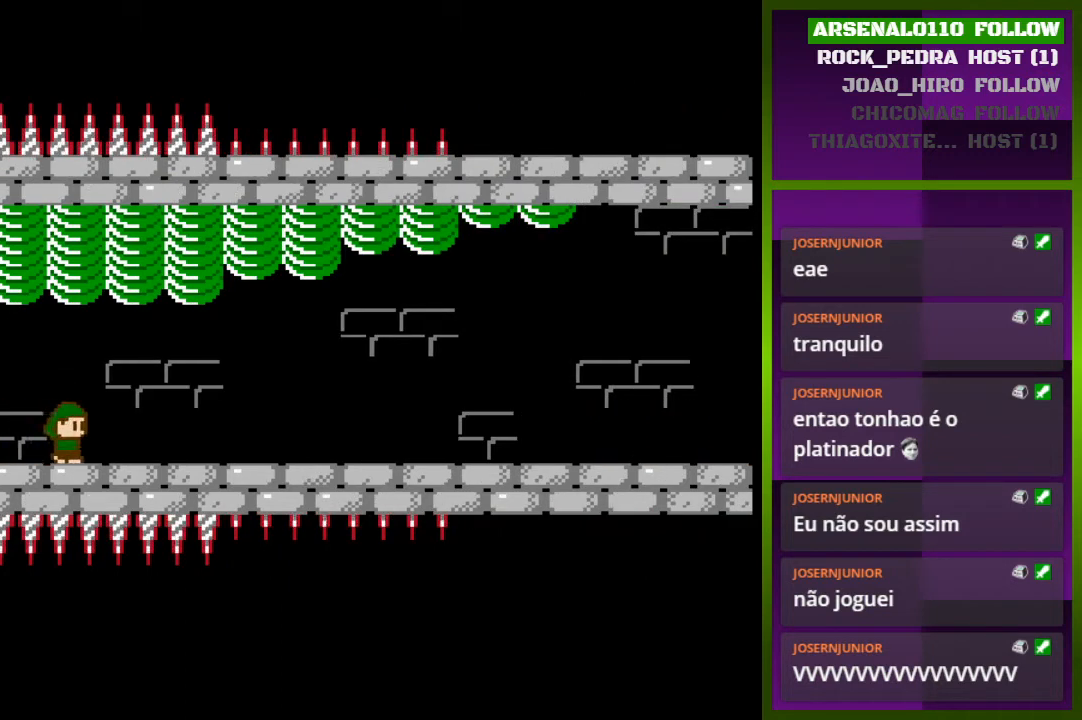
{"buttons": ["DPAD_RIGHT"], "events": []}